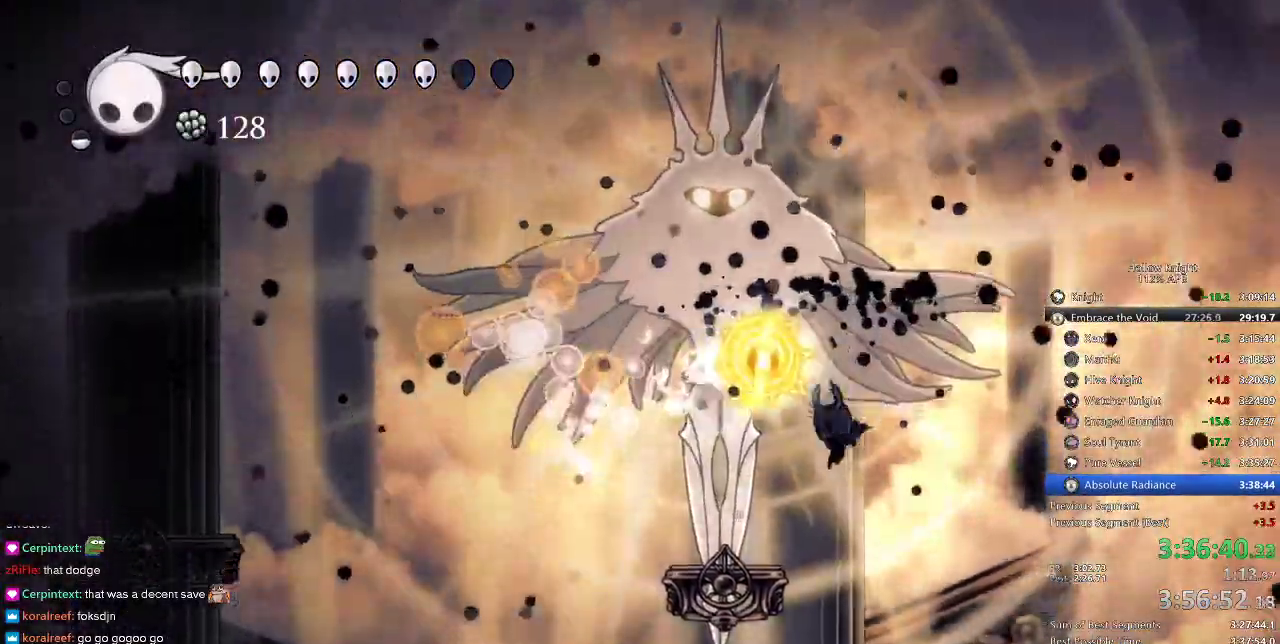
Gameplay with keyboard; each line is a JSON object with the keys held at the frame after it. "events" lists presses ("down") and releases ("up") of "cdash", "dash", "dnail", "down", "heal", "inv", "jump", "left", "nail", "right", "spell" and "up" between this image and that frame as [ms after this image, input, new state], when the widget could be followed in between. No other keys are recorded. Mouse input is not recorded. Key names are as the overlay labels them; some are game actions (e.g. jump) rather than physical keys.
{"keys": ["down", "jump", "nail", "right"], "events": [[116, "jump", "up"], [216, "jump", "down"], [450, "left", "up"], [500, "nail", "down"], [500, "right", "down"]]}
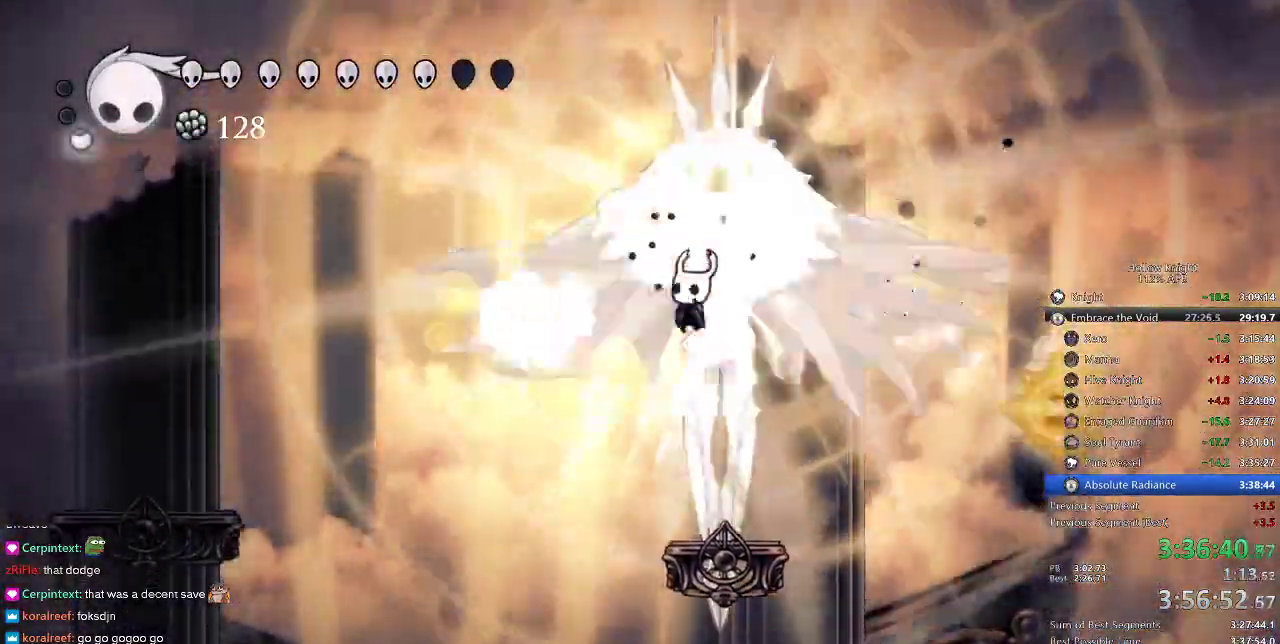
{"keys": ["down", "jump", "left"], "events": [[183, "jump", "up"], [183, "nail", "up"], [216, "jump", "down"], [366, "left", "down"], [366, "right", "up"]]}
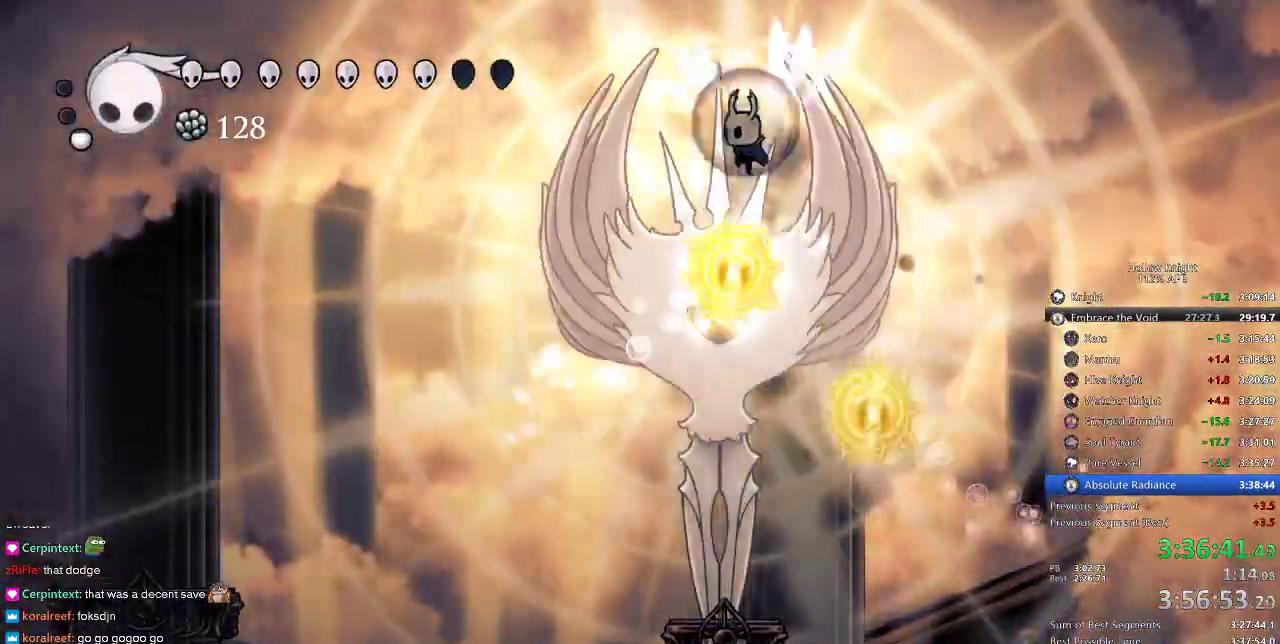
{"keys": ["down"], "events": [[116, "jump", "up"], [183, "left", "up"], [183, "right", "down"], [250, "spell", "down"], [333, "right", "up"], [333, "spell", "up"]]}
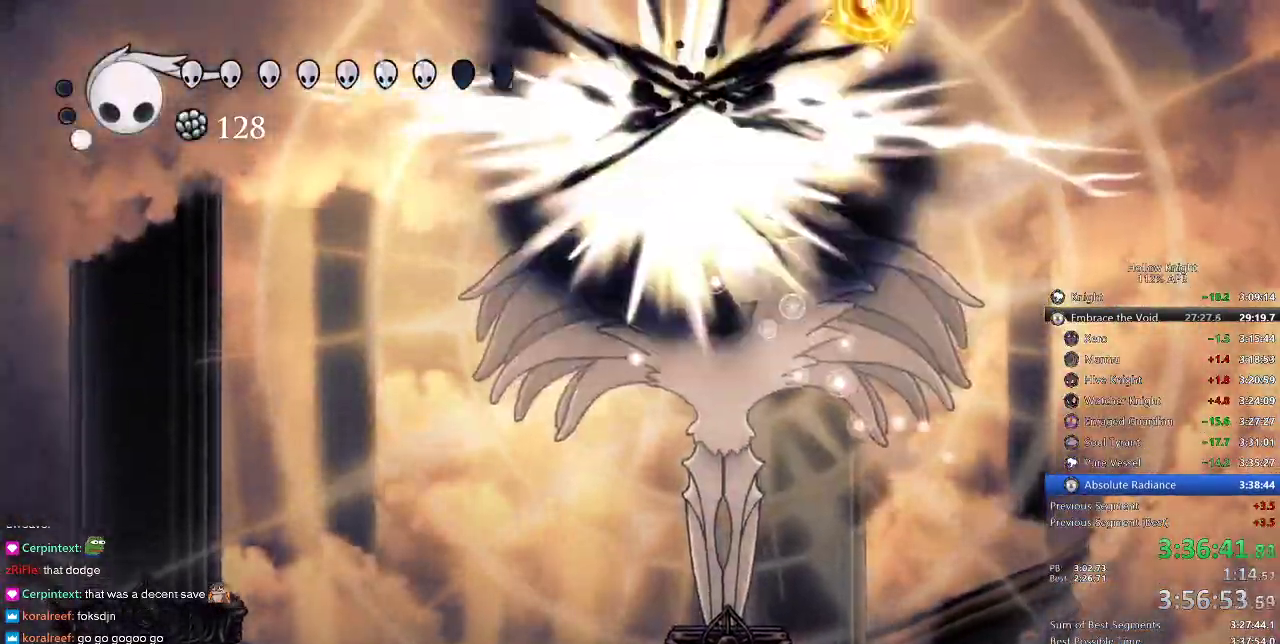
{"keys": ["down", "left", "right"], "events": [[83, "down", "up"], [266, "right", "down"], [416, "down", "down"], [500, "left", "down"]]}
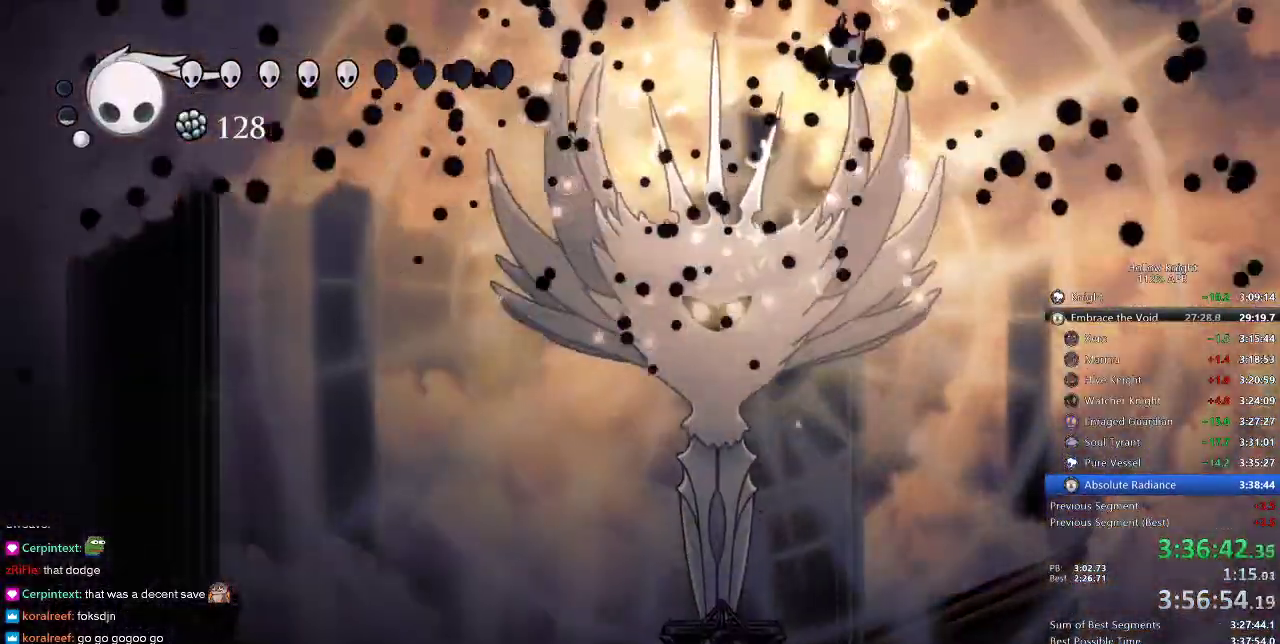
{"keys": ["left", "nail", "up"], "events": [[50, "left", "up"], [150, "left", "down"], [166, "down", "up"], [266, "right", "up"], [300, "up", "down"], [416, "nail", "down"]]}
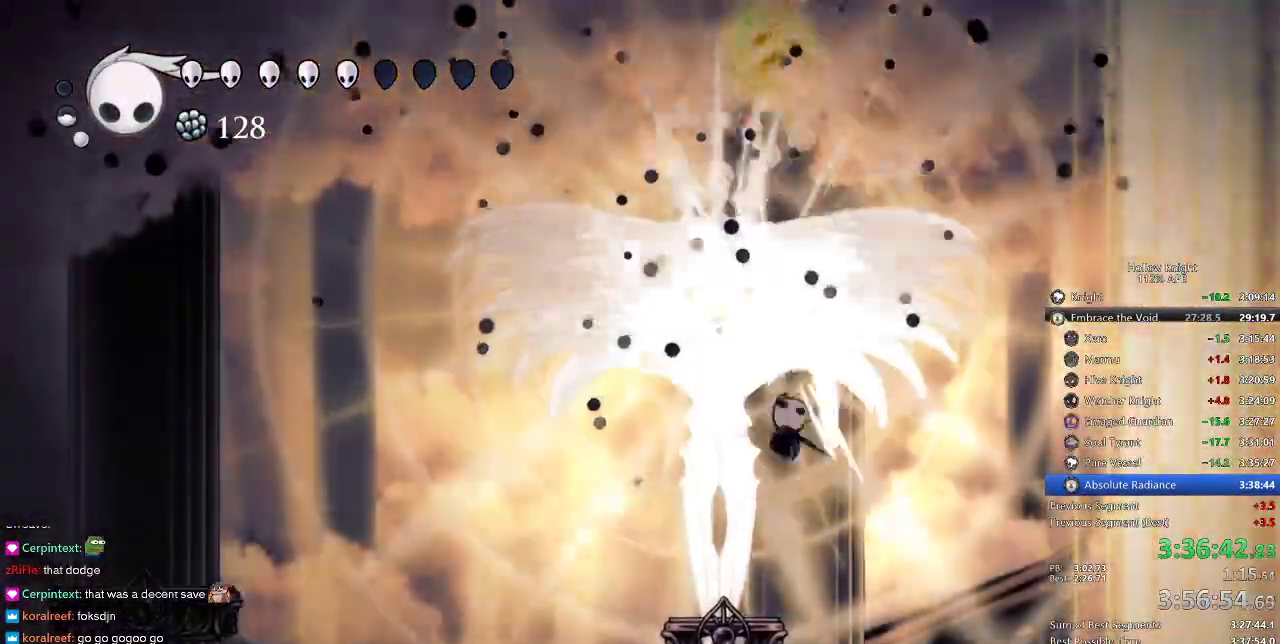
{"keys": ["down", "spell"], "events": [[50, "nail", "up"], [183, "up", "up"], [283, "jump", "down"], [350, "down", "down"], [350, "left", "up"], [450, "jump", "up"], [450, "spell", "down"]]}
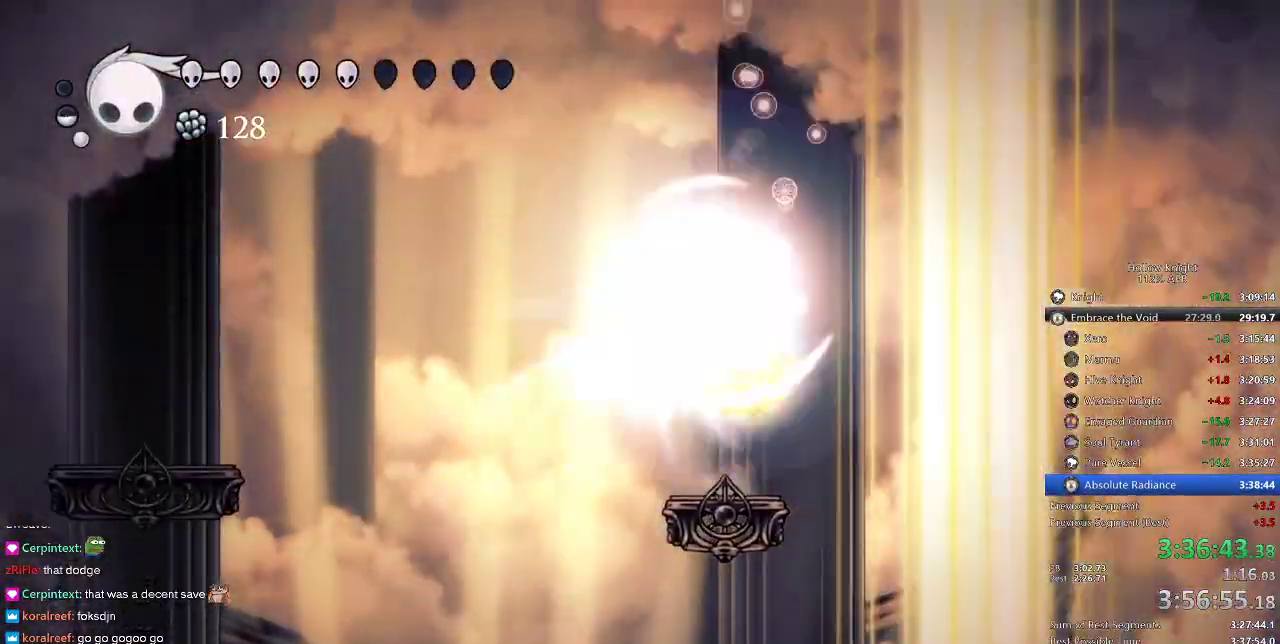
{"keys": [], "events": [[33, "right", "down"], [33, "spell", "up"], [133, "down", "up"], [450, "right", "up"]]}
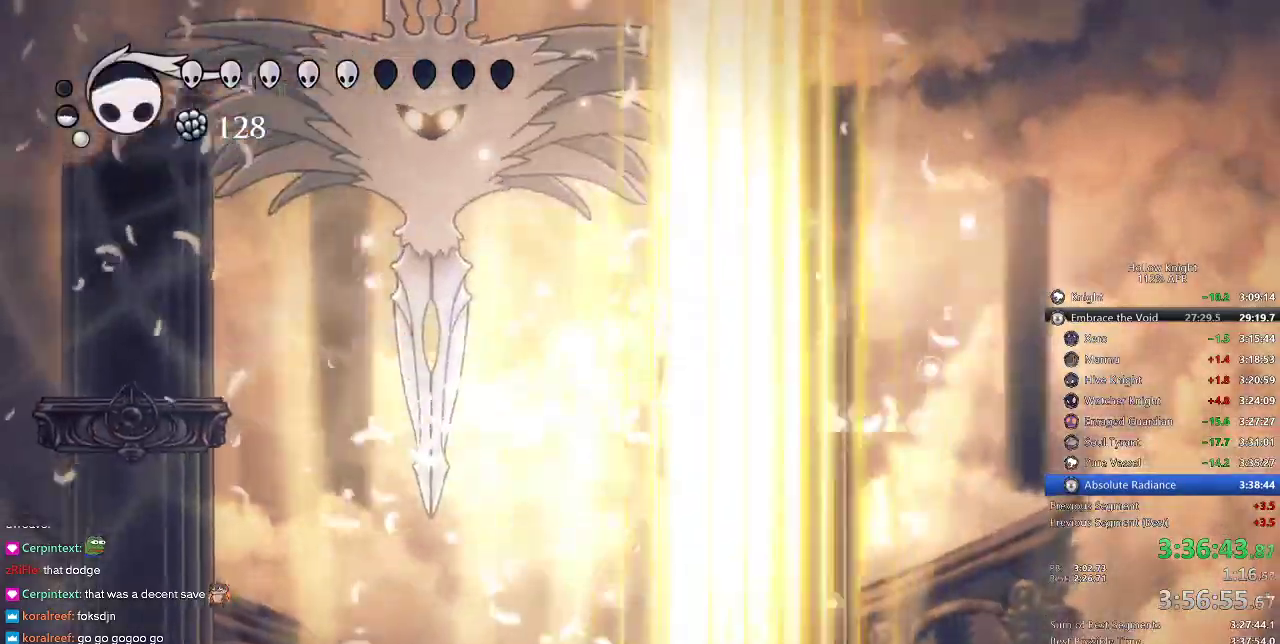
{"keys": [], "events": []}
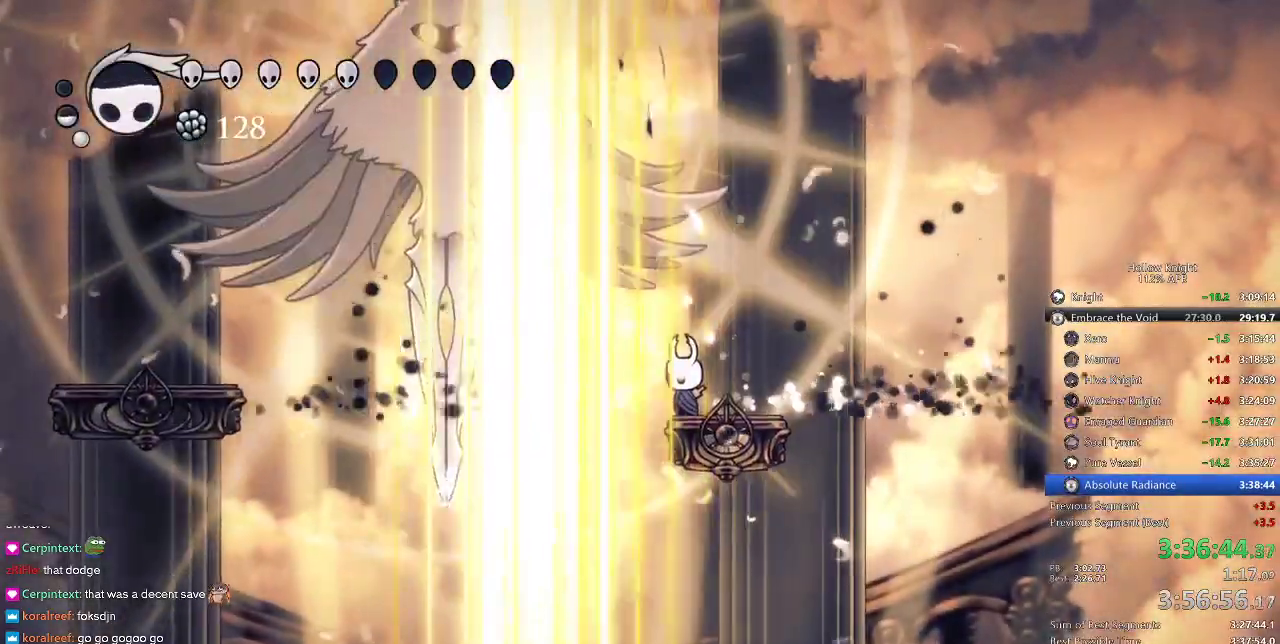
{"keys": [], "events": []}
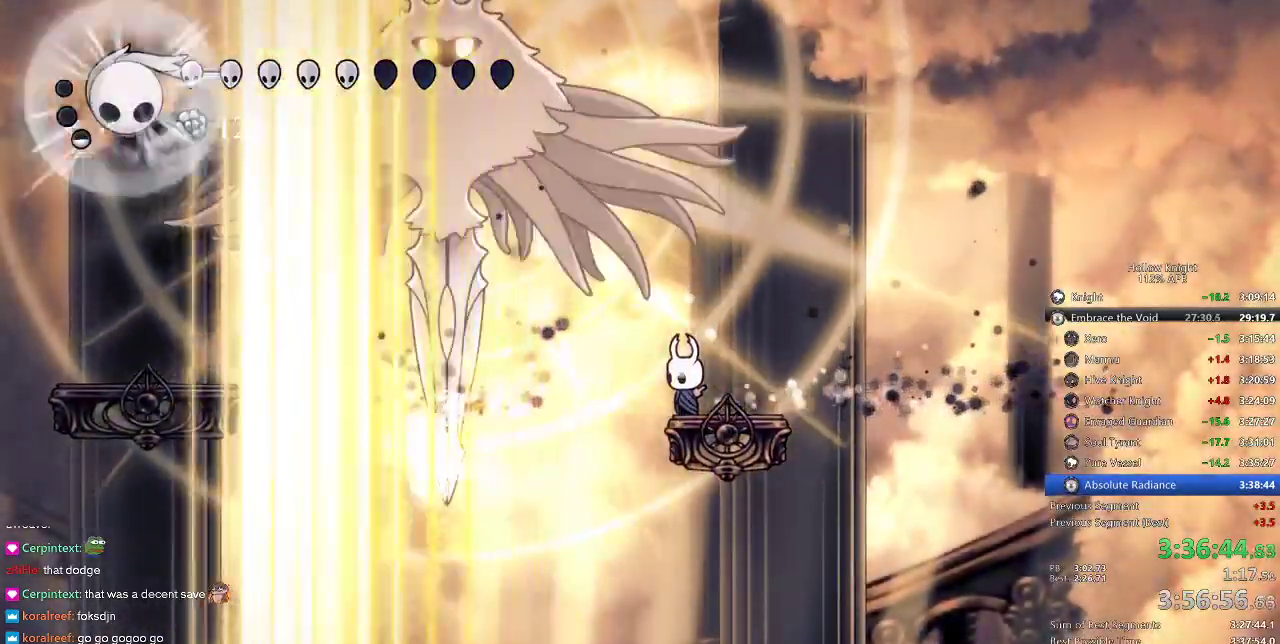
{"keys": [], "events": []}
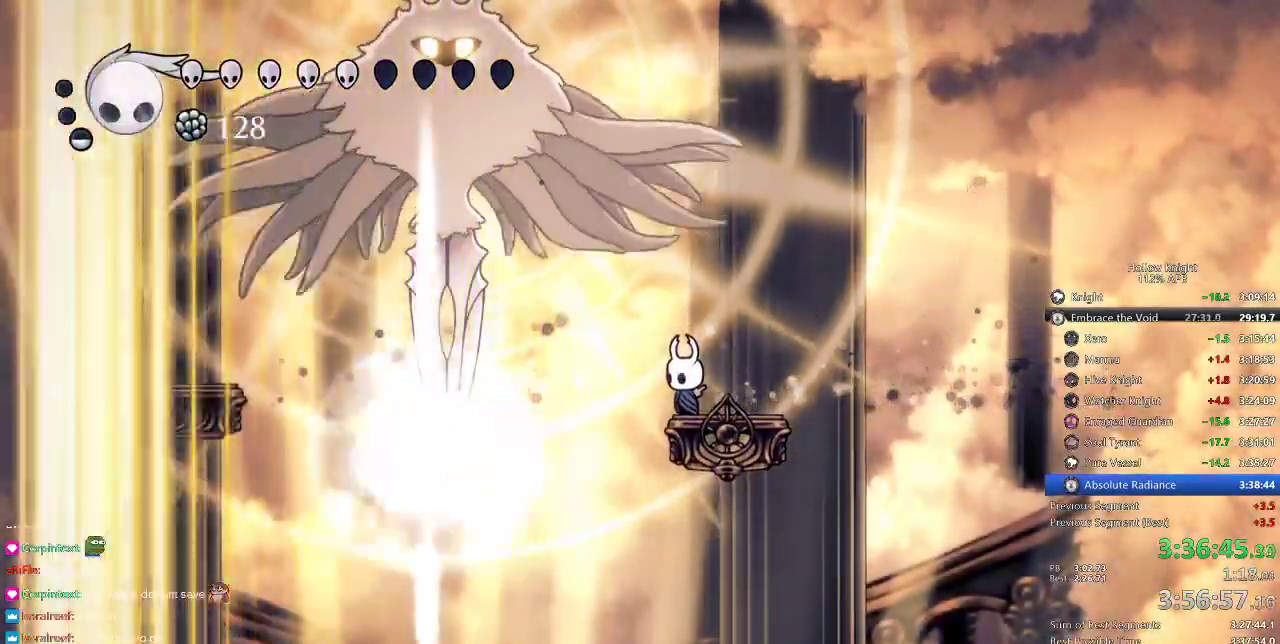
{"keys": ["jump", "left"], "events": [[83, "jump", "down"], [183, "left", "down"], [283, "jump", "up"], [316, "jump", "down"], [316, "left", "up"], [383, "left", "down"]]}
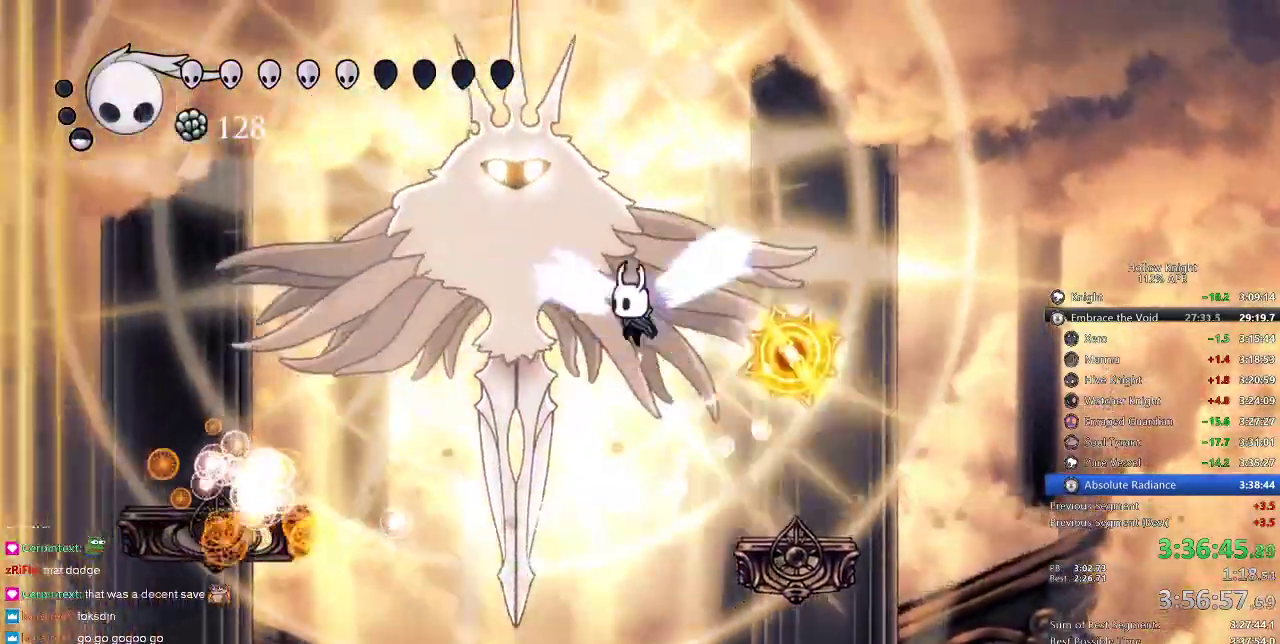
{"keys": ["down"], "events": [[116, "down", "down"], [133, "nail", "down"], [183, "jump", "up"], [233, "nail", "up"], [283, "left", "up"], [383, "nail", "down"], [383, "right", "down"], [483, "nail", "up"], [483, "right", "up"]]}
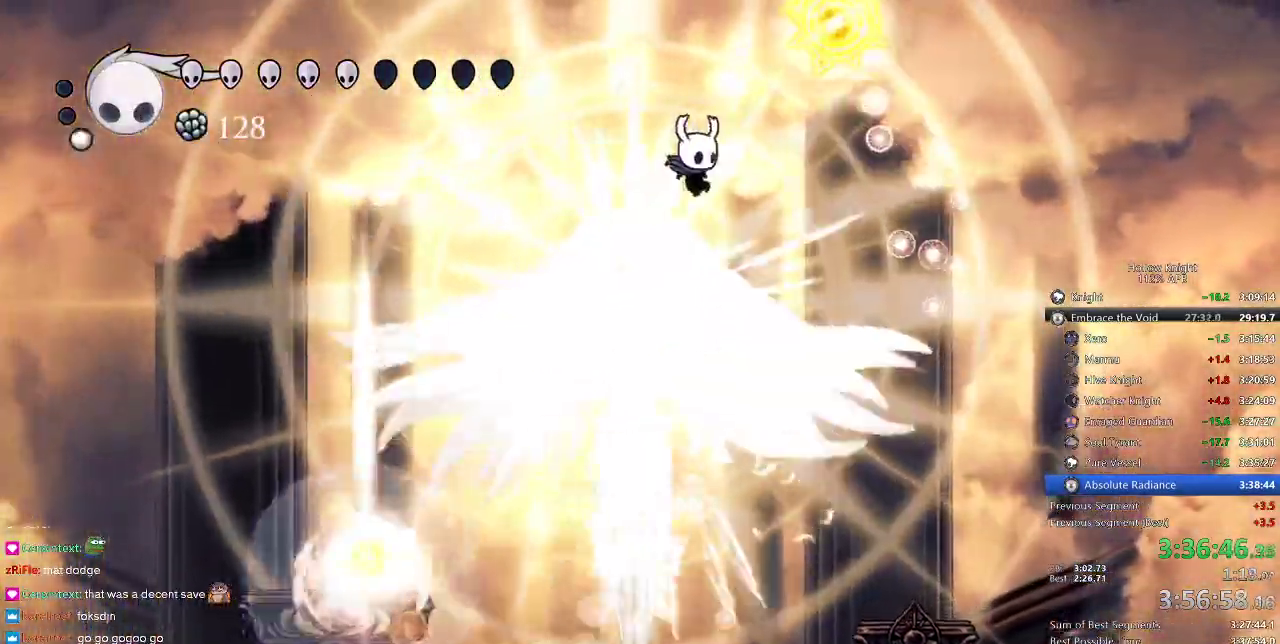
{"keys": ["down", "left"], "events": [[33, "spell", "down"], [66, "spell", "up"], [133, "spell", "down"], [200, "spell", "up"], [400, "left", "down"]]}
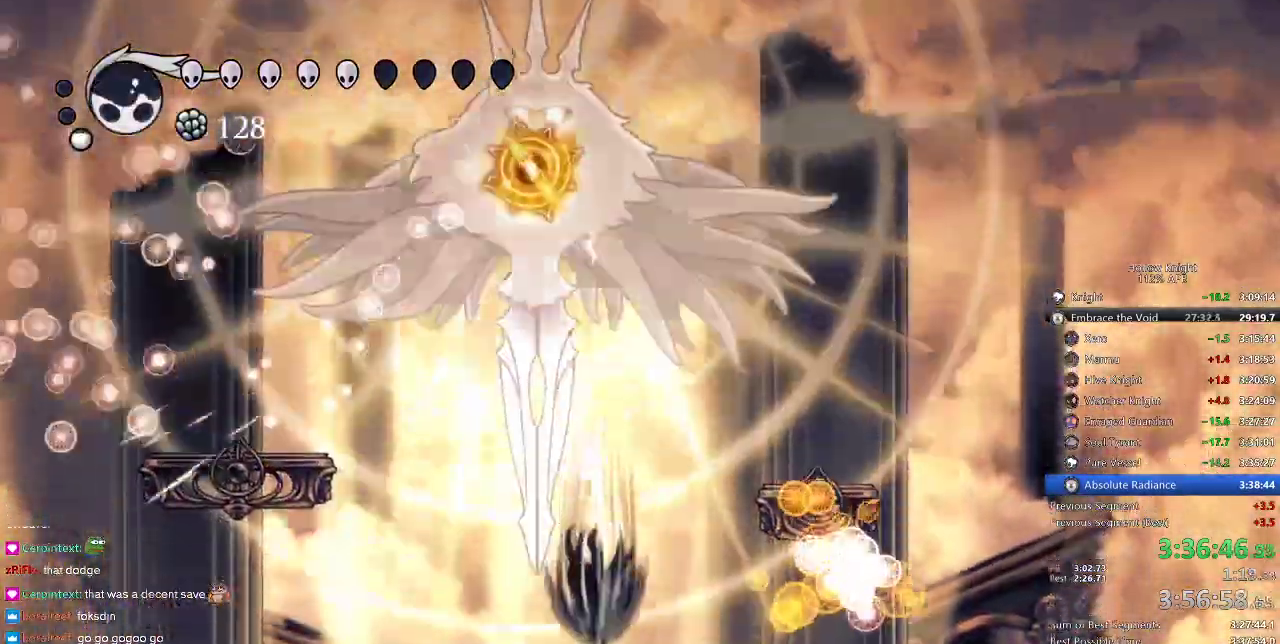
{"keys": [], "events": [[33, "down", "up"], [33, "left", "up"]]}
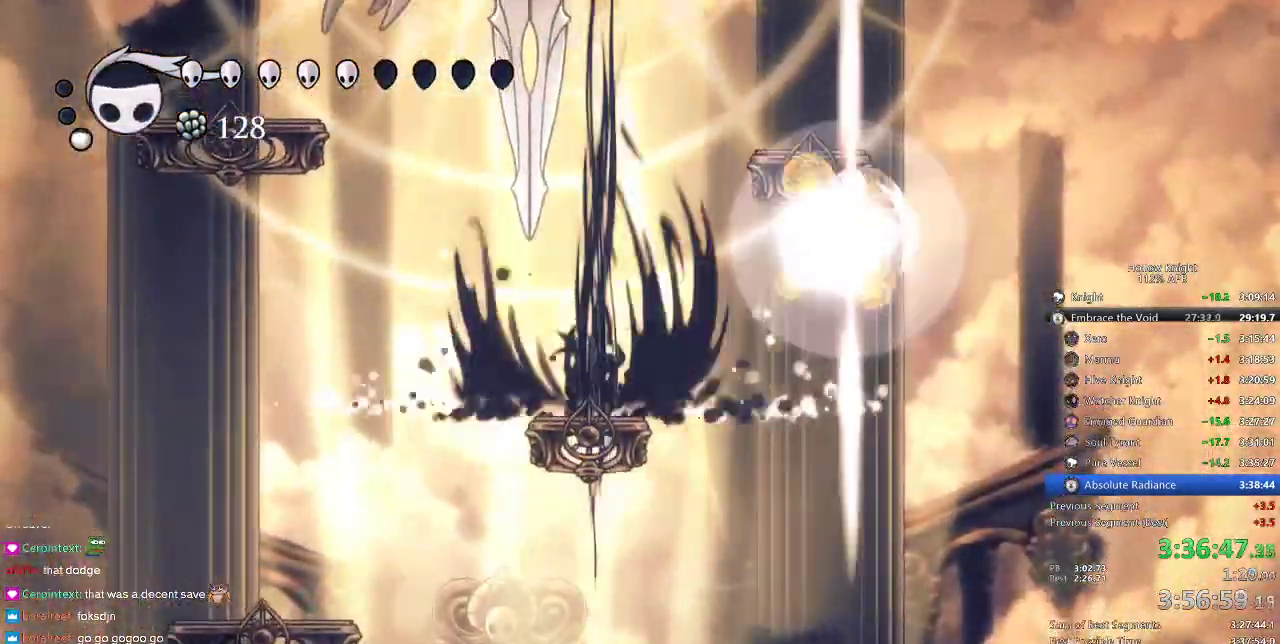
{"keys": [], "events": []}
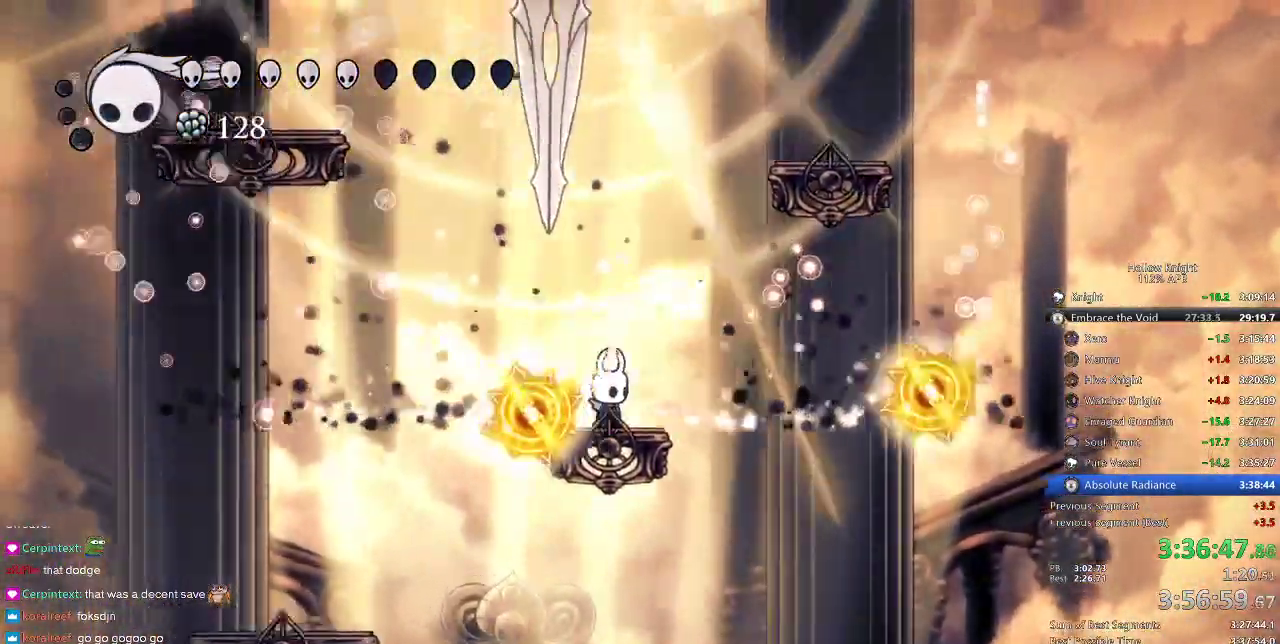
{"keys": ["jump"], "events": [[216, "jump", "down"]]}
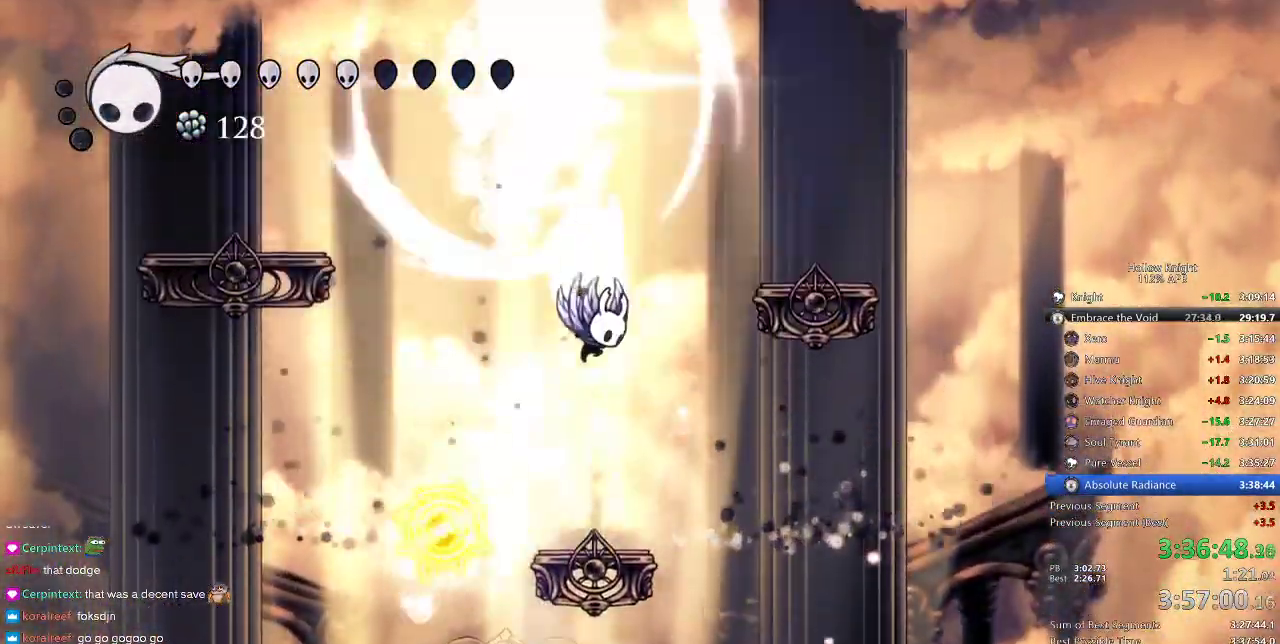
{"keys": [], "events": [[16, "jump", "up"], [50, "jump", "down"], [83, "right", "down"], [216, "left", "down"], [266, "right", "up"], [333, "dash", "down"], [366, "jump", "up"], [450, "dash", "up"], [500, "left", "up"]]}
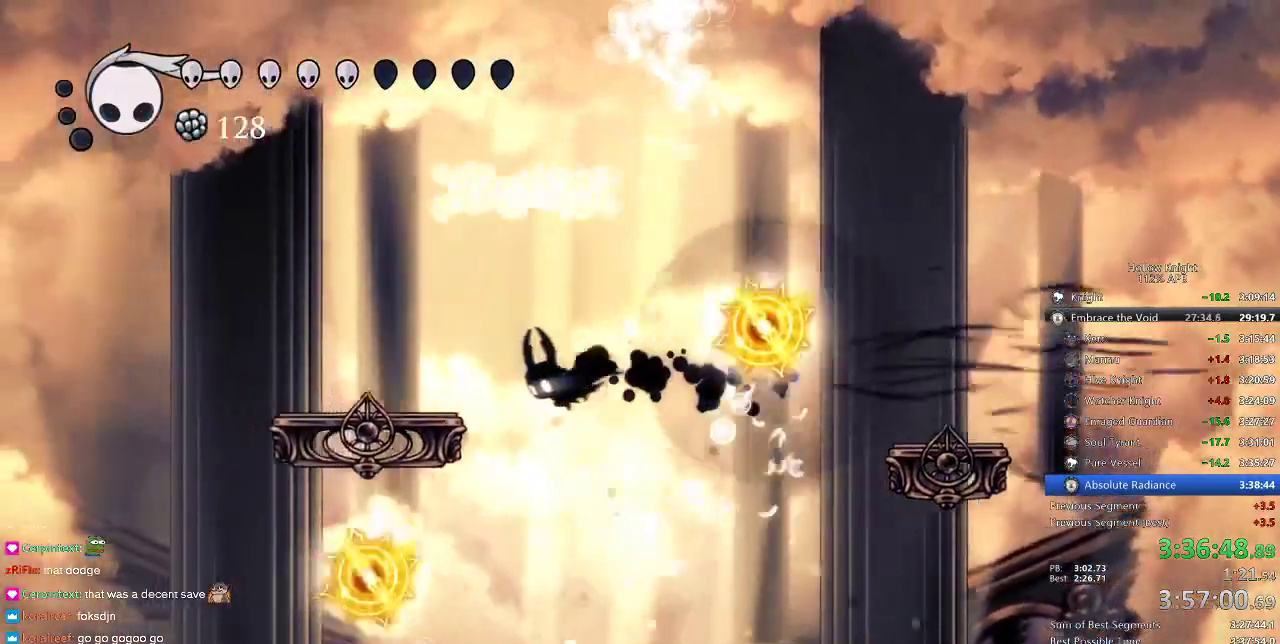
{"keys": ["right"], "events": [[83, "right", "down"]]}
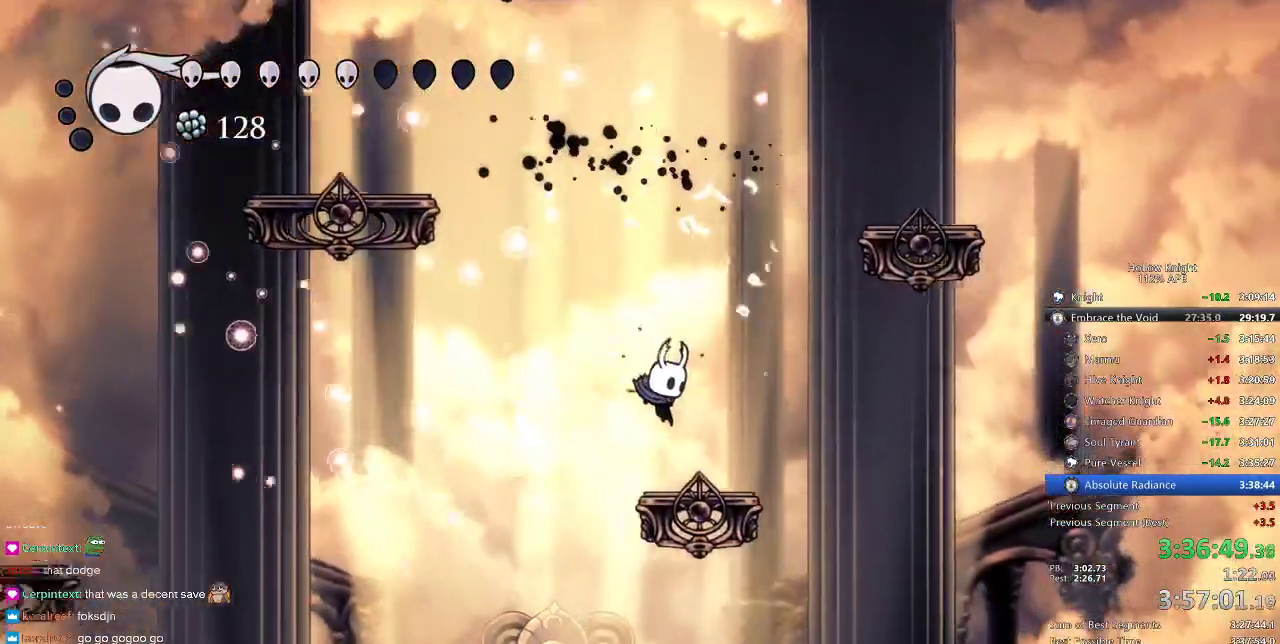
{"keys": ["heal"], "events": [[83, "right", "up"], [150, "heal", "down"]]}
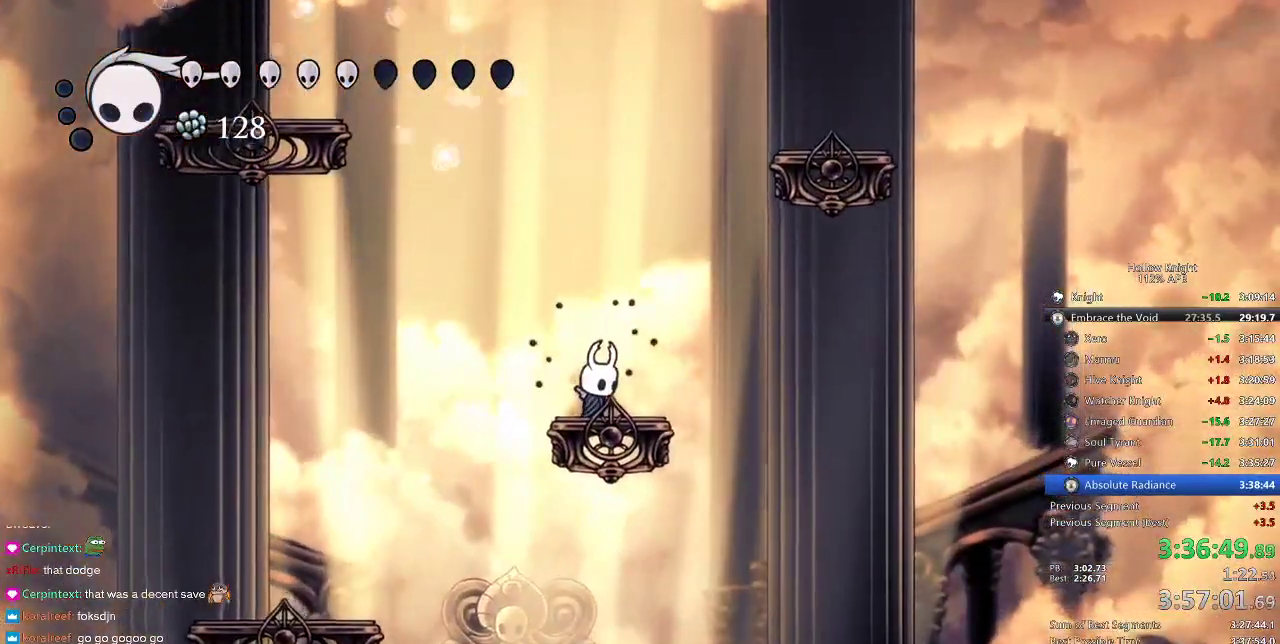
{"keys": ["heal"], "events": []}
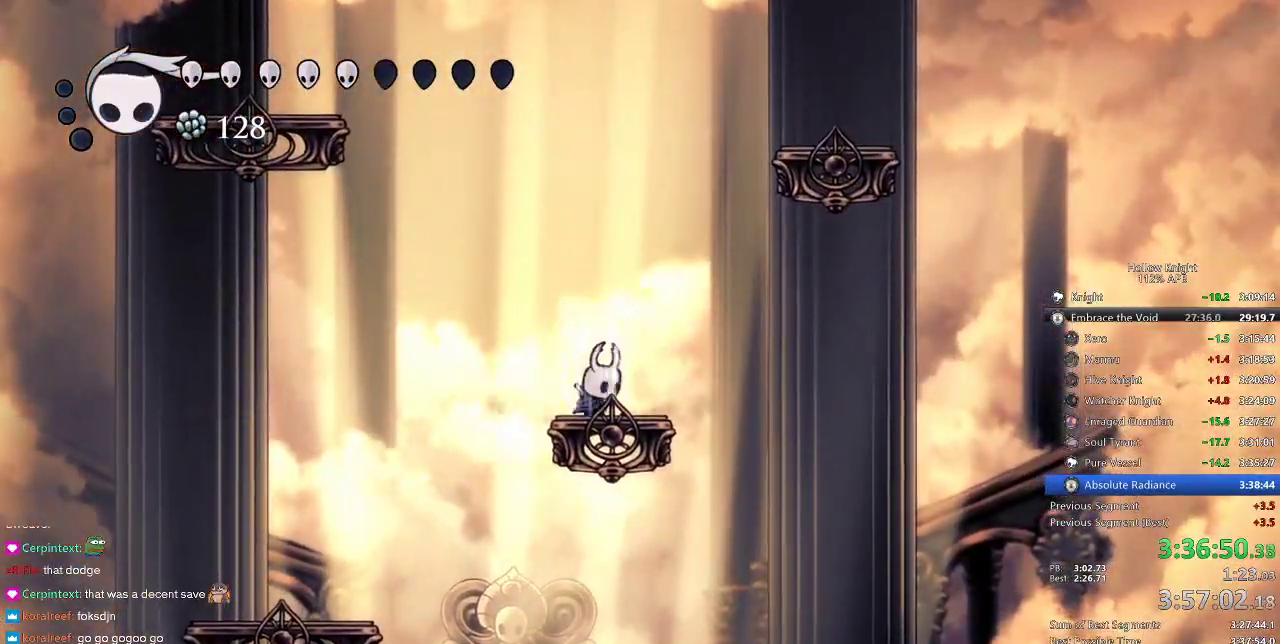
{"keys": ["heal"], "events": []}
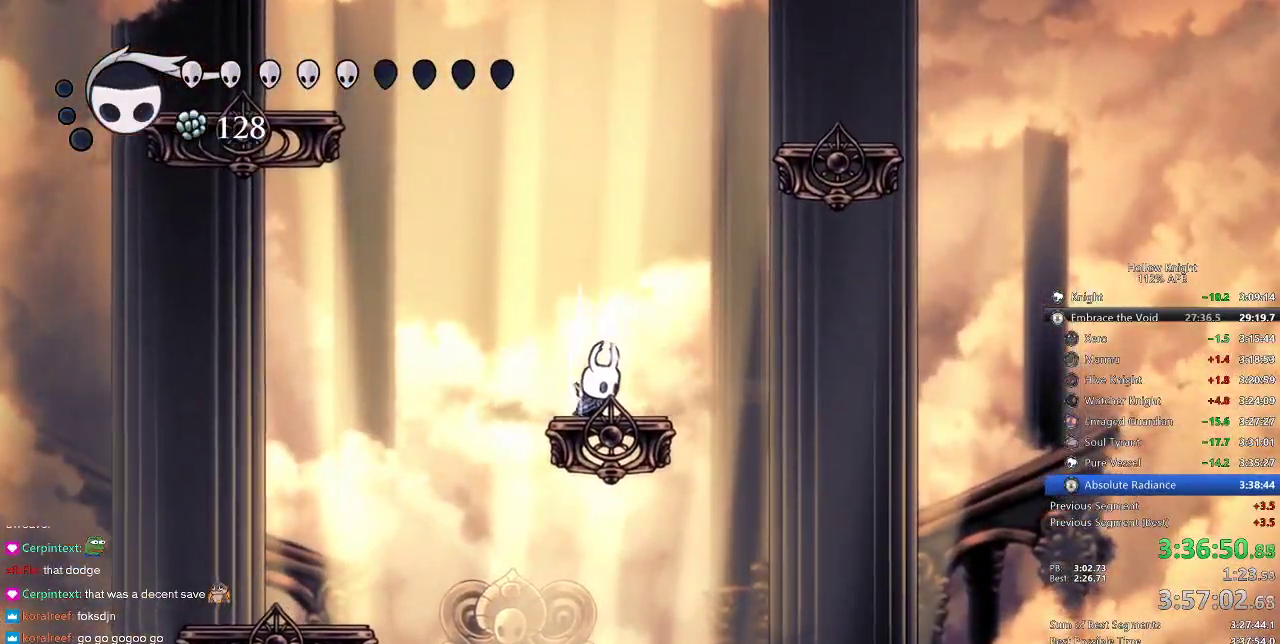
{"keys": ["heal"], "events": []}
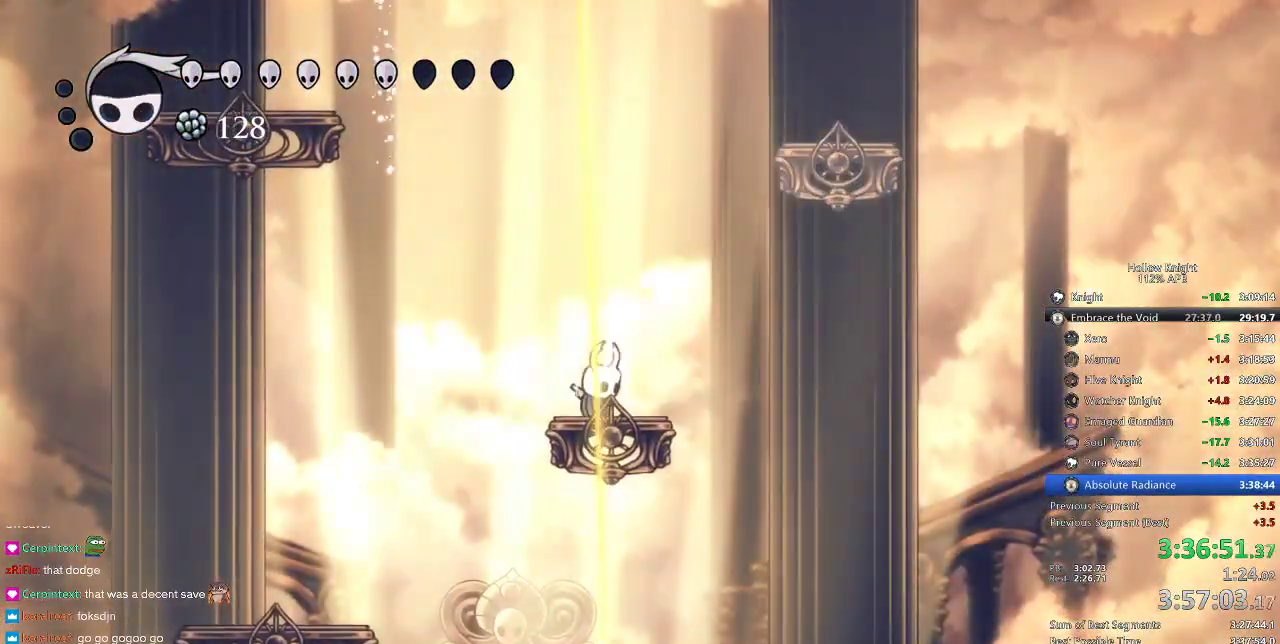
{"keys": ["heal"], "events": []}
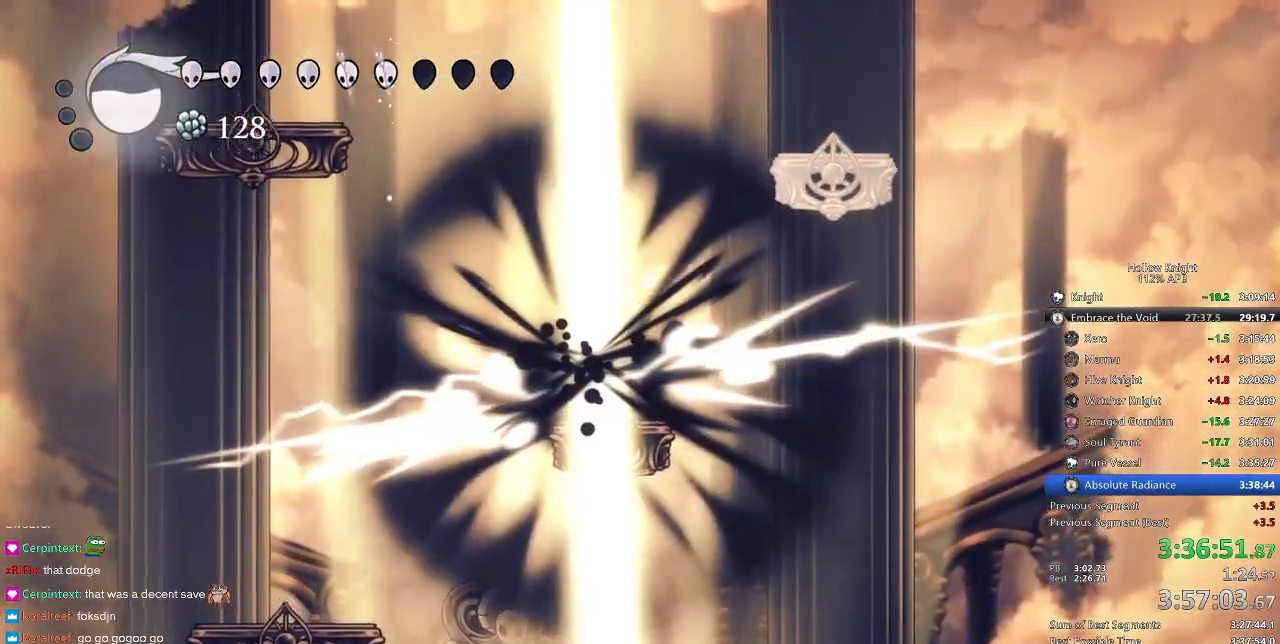
{"keys": ["left"], "events": [[100, "heal", "up"], [250, "left", "down"]]}
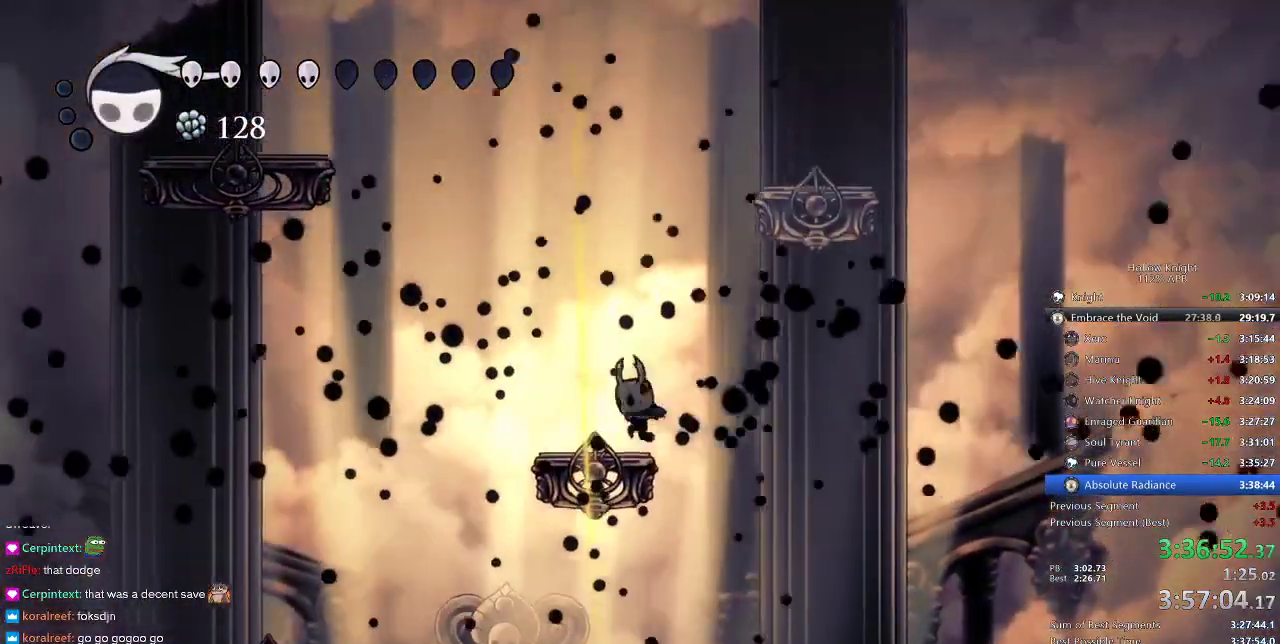
{"keys": ["jump", "left"], "events": [[166, "jump", "down"], [400, "jump", "up"], [433, "jump", "down"]]}
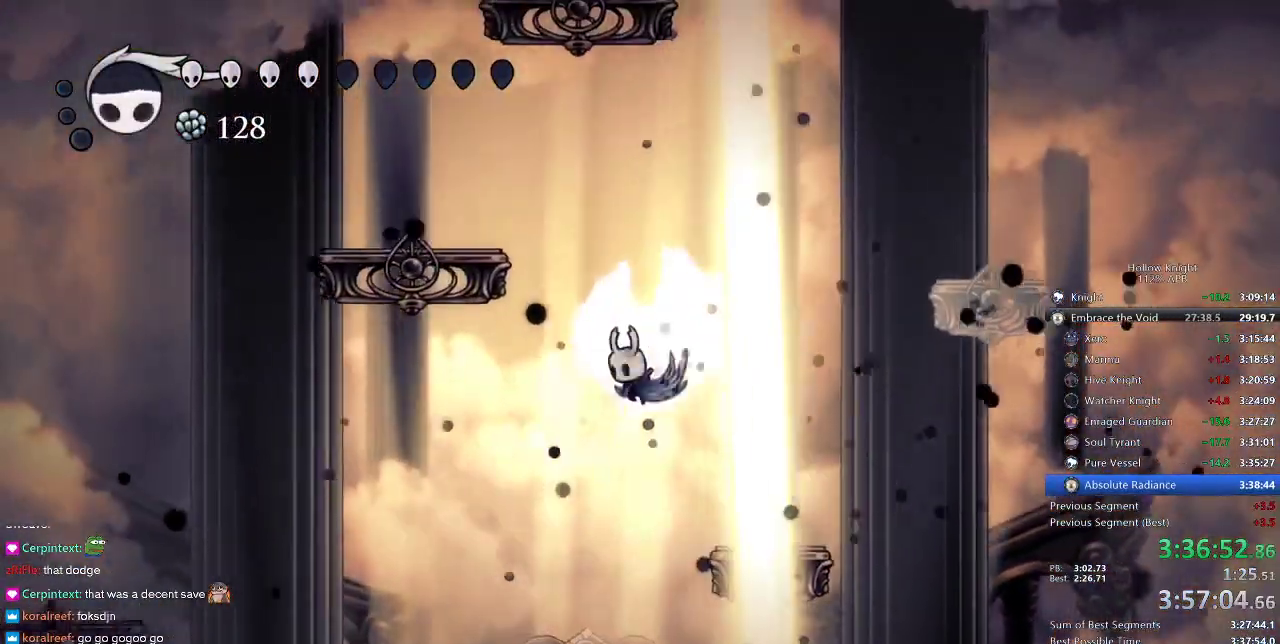
{"keys": ["left"], "events": [[316, "jump", "up"]]}
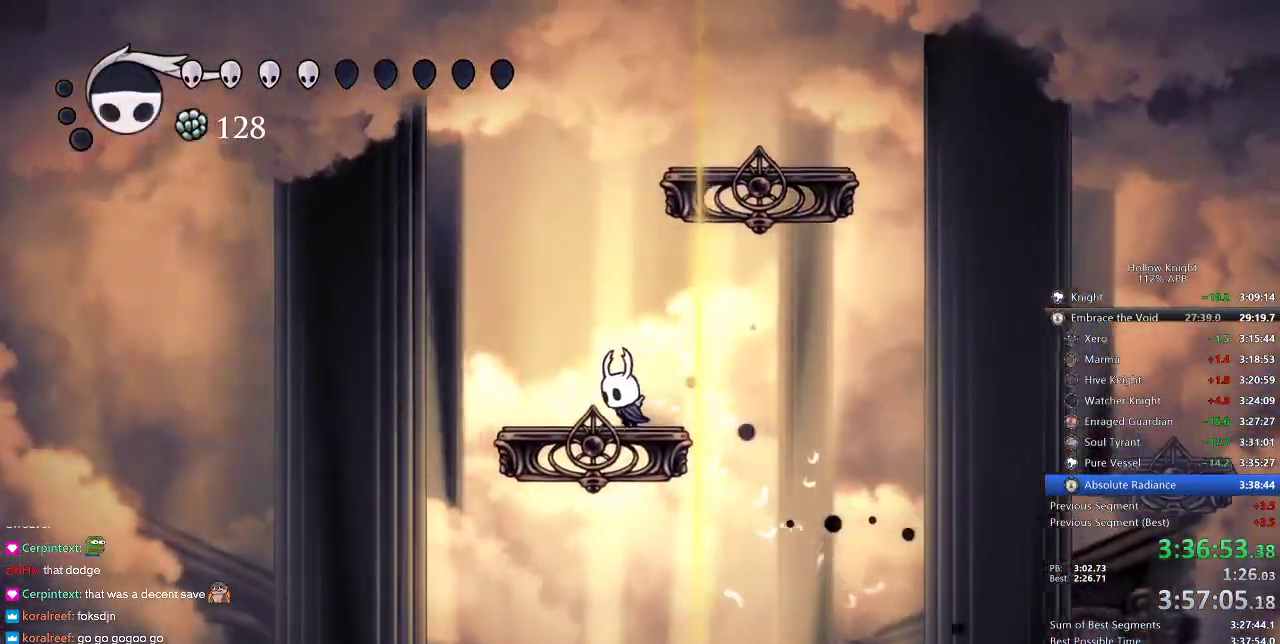
{"keys": ["jump", "right"], "events": [[50, "jump", "down"], [250, "left", "up"], [283, "jump", "up"], [333, "jump", "down"], [383, "right", "down"]]}